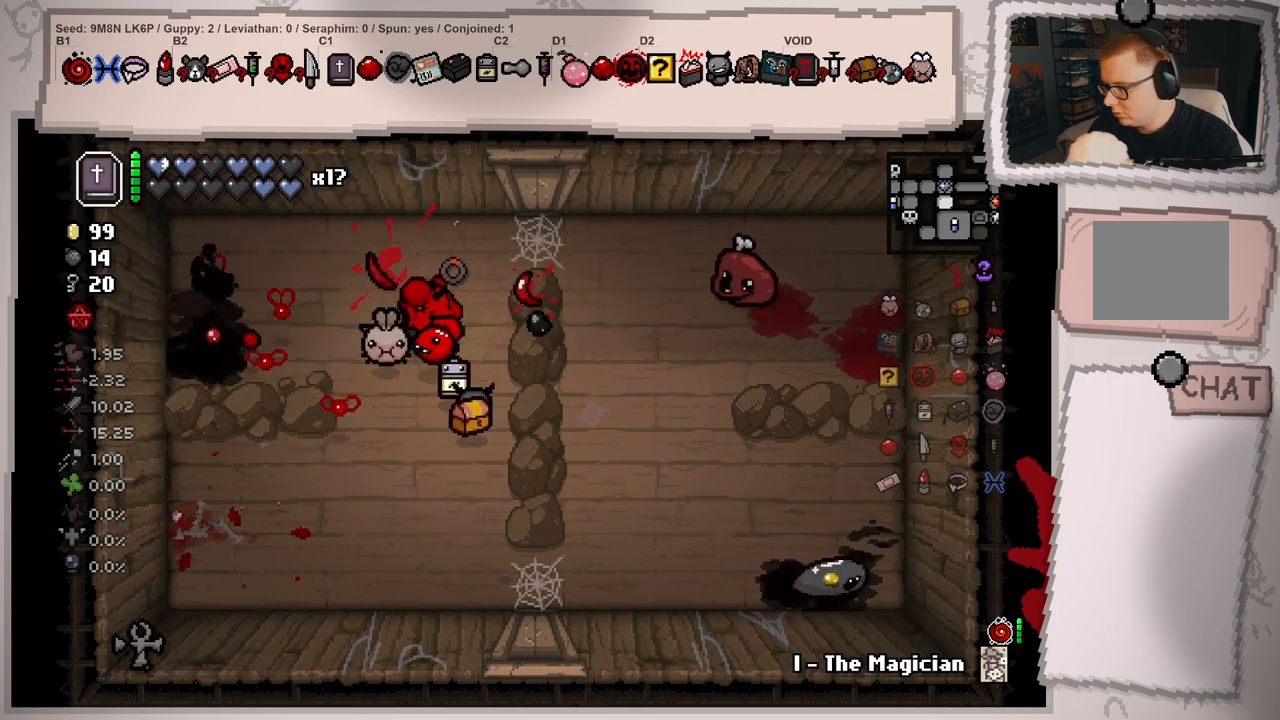
Gameplay with a controller (Xbox layout); each line is a JSON object with the inputs held at the frame after it. "events" lists button and stick changes between this image and that frame as [ms after this image, input, new state], when the widget could be followed in between. Not read: L3 R3.
{"buttons": [], "left_stick": "center", "right_stick": "center", "events": [[16, "left_stick", "up-left"], [117, "left_stick", "center"], [217, "left_stick", "up"], [350, "left_stick", "right"], [417, "right_stick", "center"], [434, "left_stick", "center"]]}
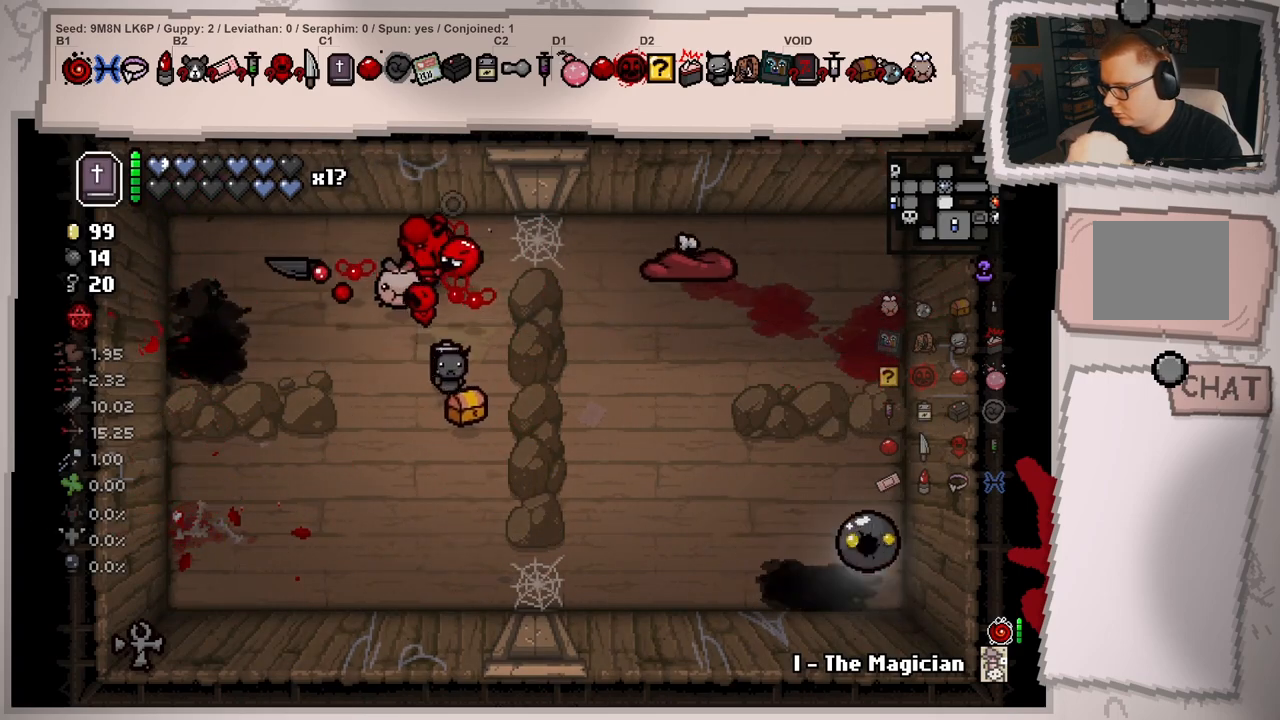
{"buttons": [], "left_stick": "left", "right_stick": "right", "events": [[67, "right_stick", "right"], [134, "left_stick", "left"], [200, "left_stick", "down-left"], [334, "left_stick", "center"], [434, "left_stick", "left"]]}
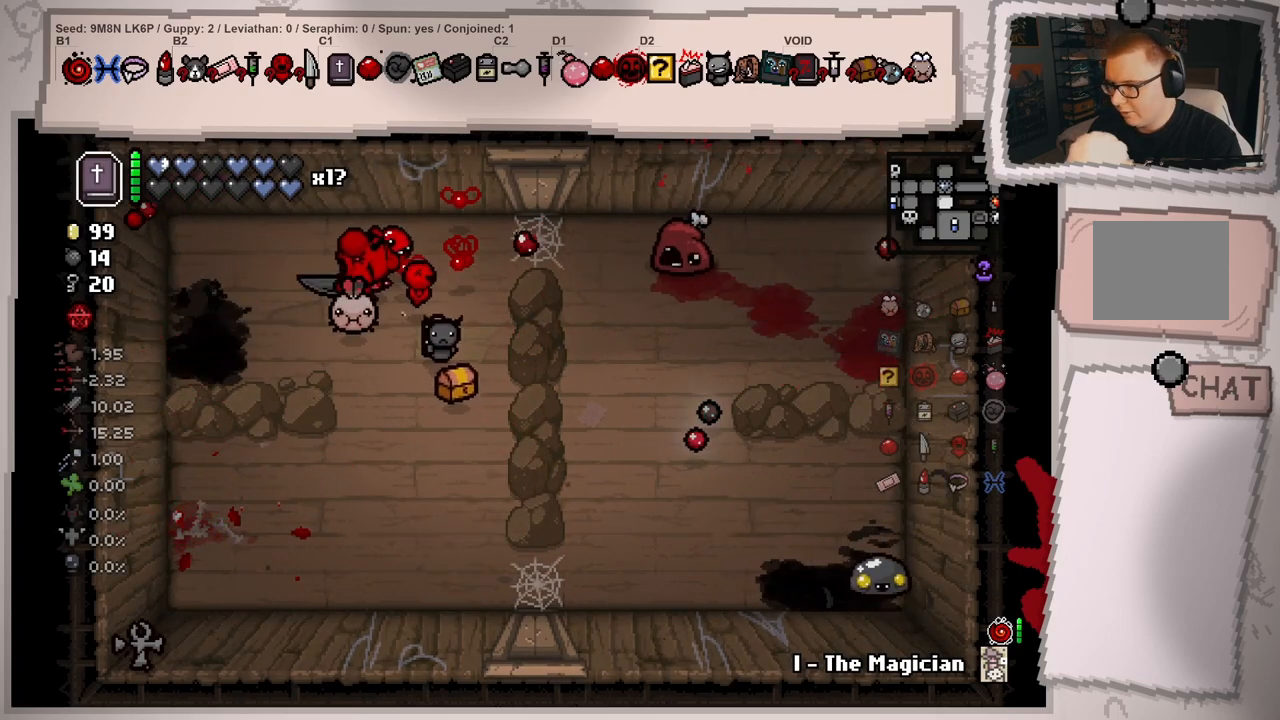
{"buttons": [], "left_stick": "right", "right_stick": "right", "events": [[83, "left_stick", "center"], [267, "left_stick", "up-right"], [450, "left_stick", "right"]]}
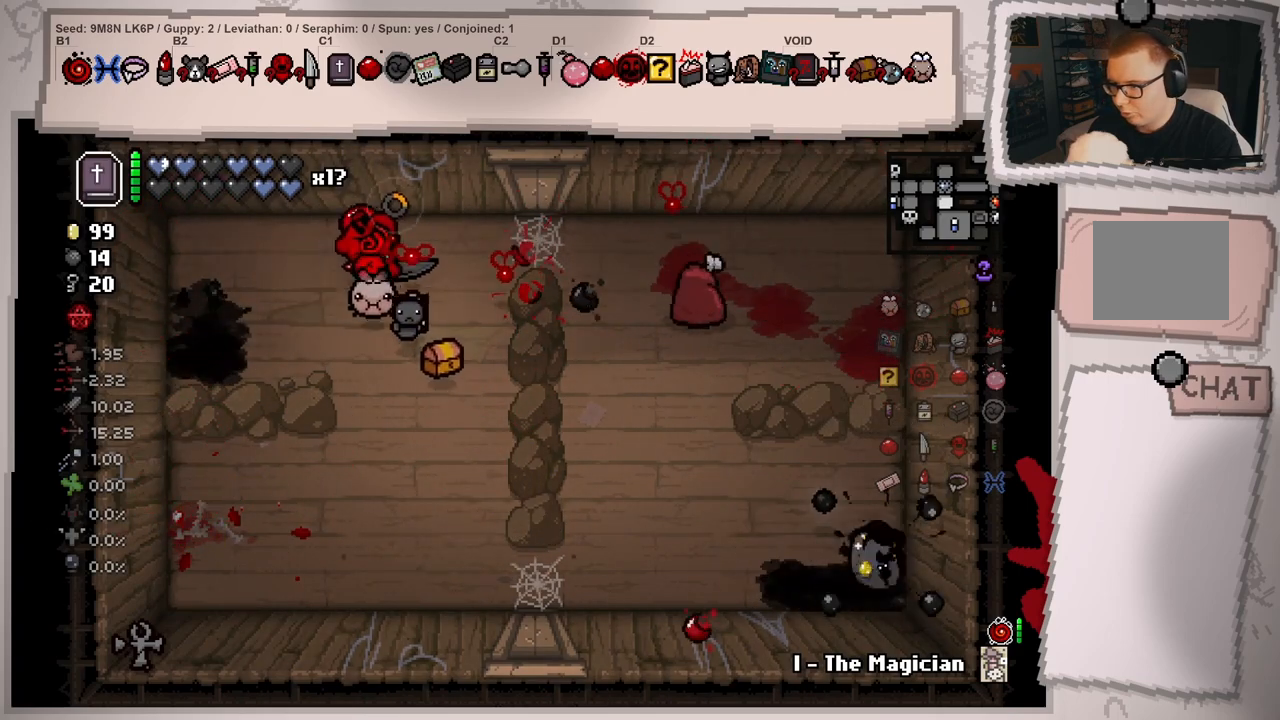
{"buttons": [], "left_stick": "left", "right_stick": "right", "events": [[67, "left_stick", "down-right"], [167, "right_stick", "center"], [284, "left_stick", "center"], [417, "left_stick", "left"], [467, "right_stick", "right"]]}
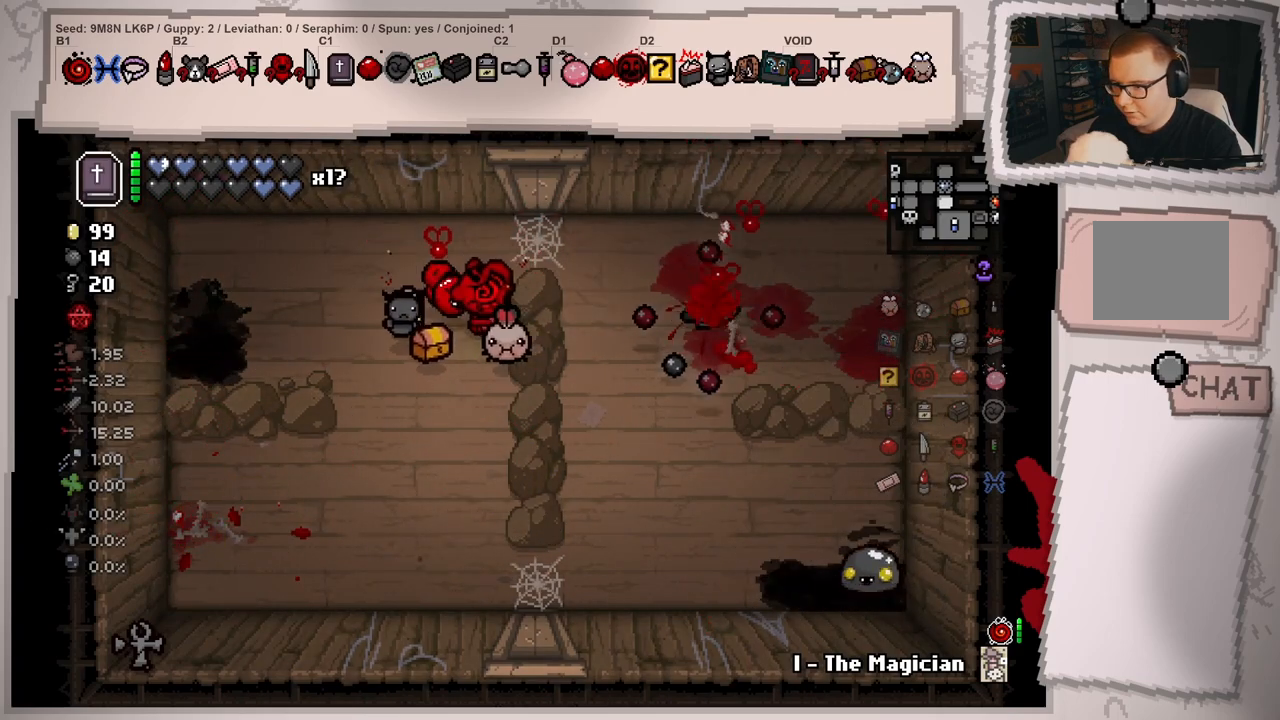
{"buttons": [], "left_stick": "down-right", "right_stick": "right", "events": [[66, "left_stick", "center"], [150, "left_stick", "down-left"], [500, "left_stick", "down-right"]]}
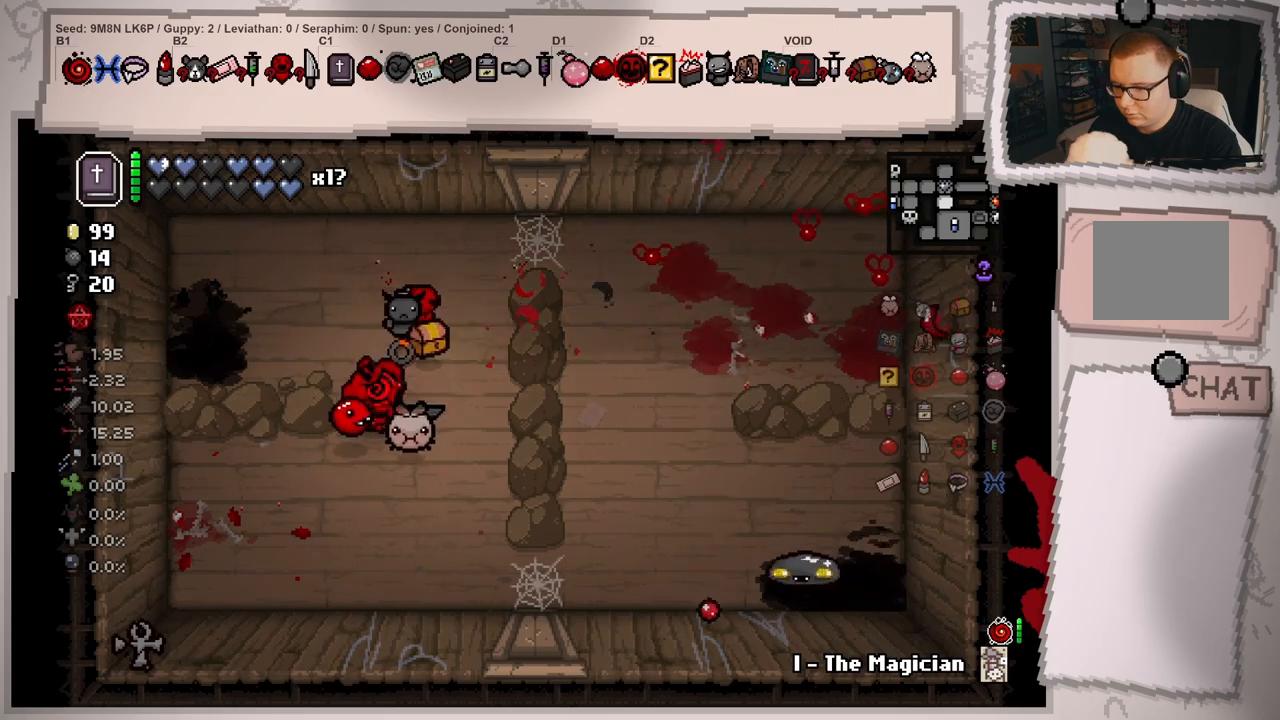
{"buttons": [], "left_stick": "center", "right_stick": "center", "events": [[284, "left_stick", "right"], [434, "right_stick", "center"], [501, "left_stick", "center"]]}
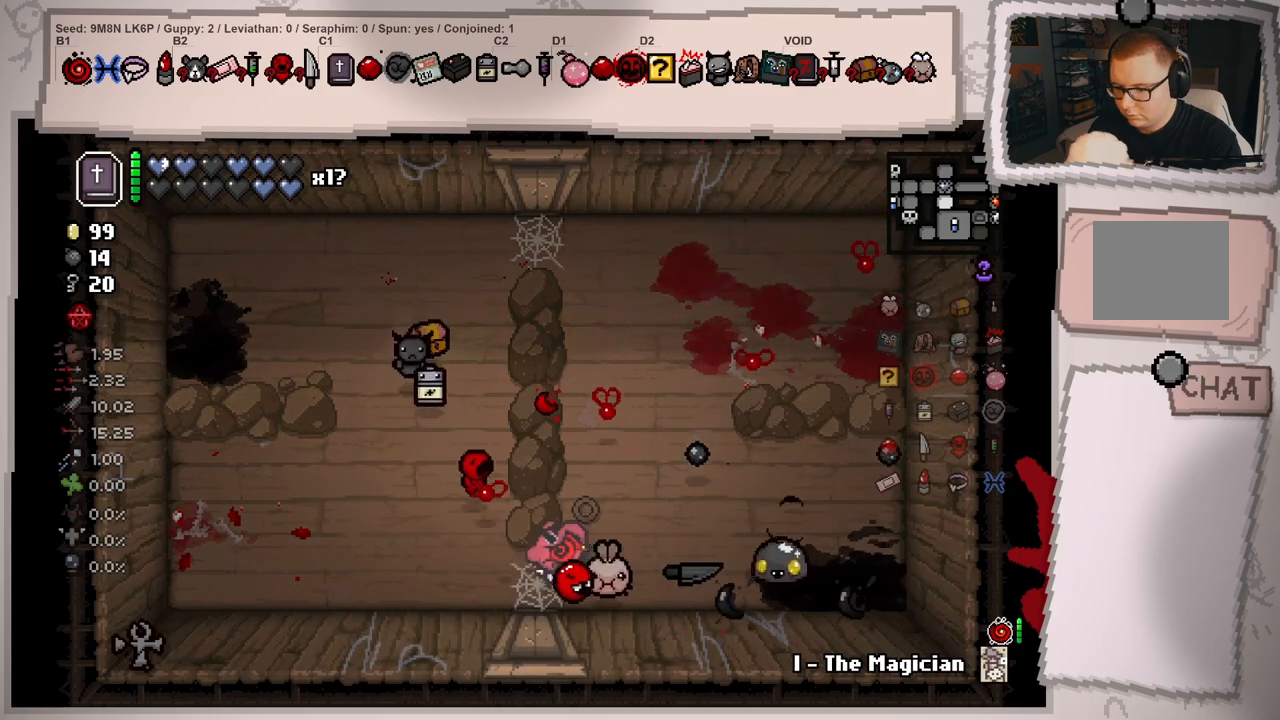
{"buttons": [], "left_stick": "down-left", "right_stick": "center", "events": [[117, "left_stick", "left"], [350, "left_stick", "right"], [484, "left_stick", "down-left"]]}
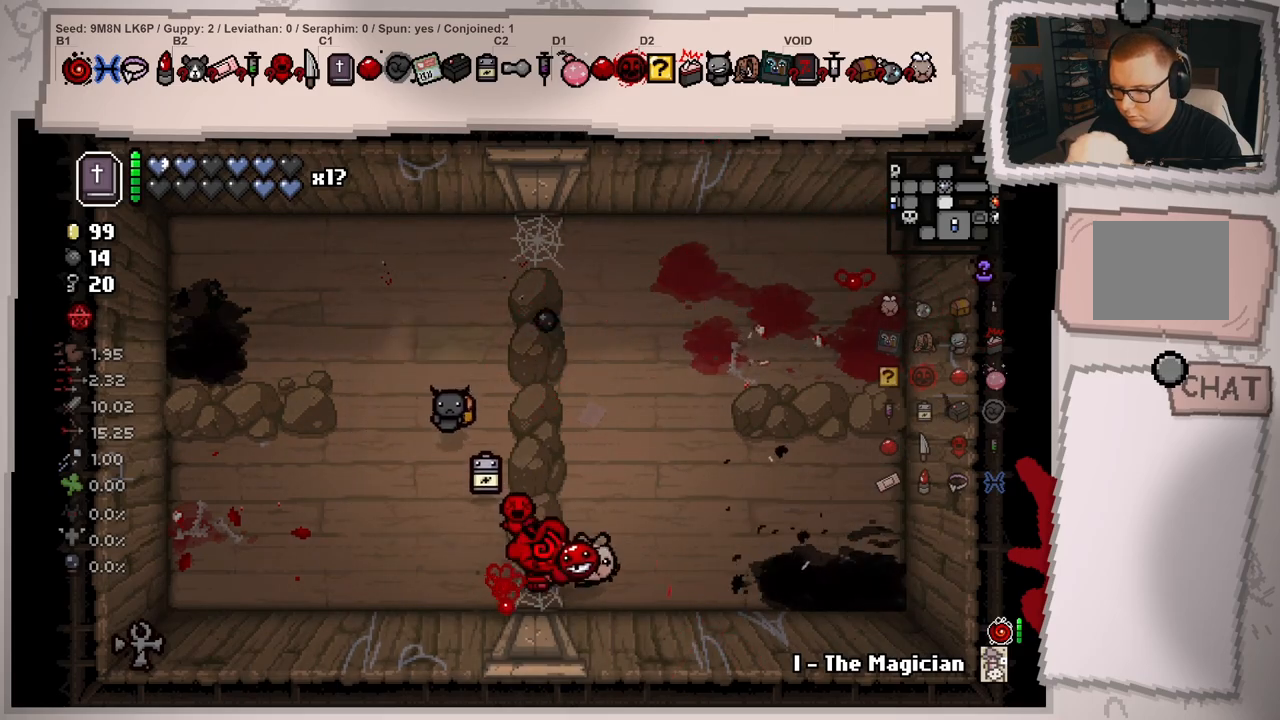
{"buttons": [], "left_stick": "down", "right_stick": "center", "events": [[84, "left_stick", "down"]]}
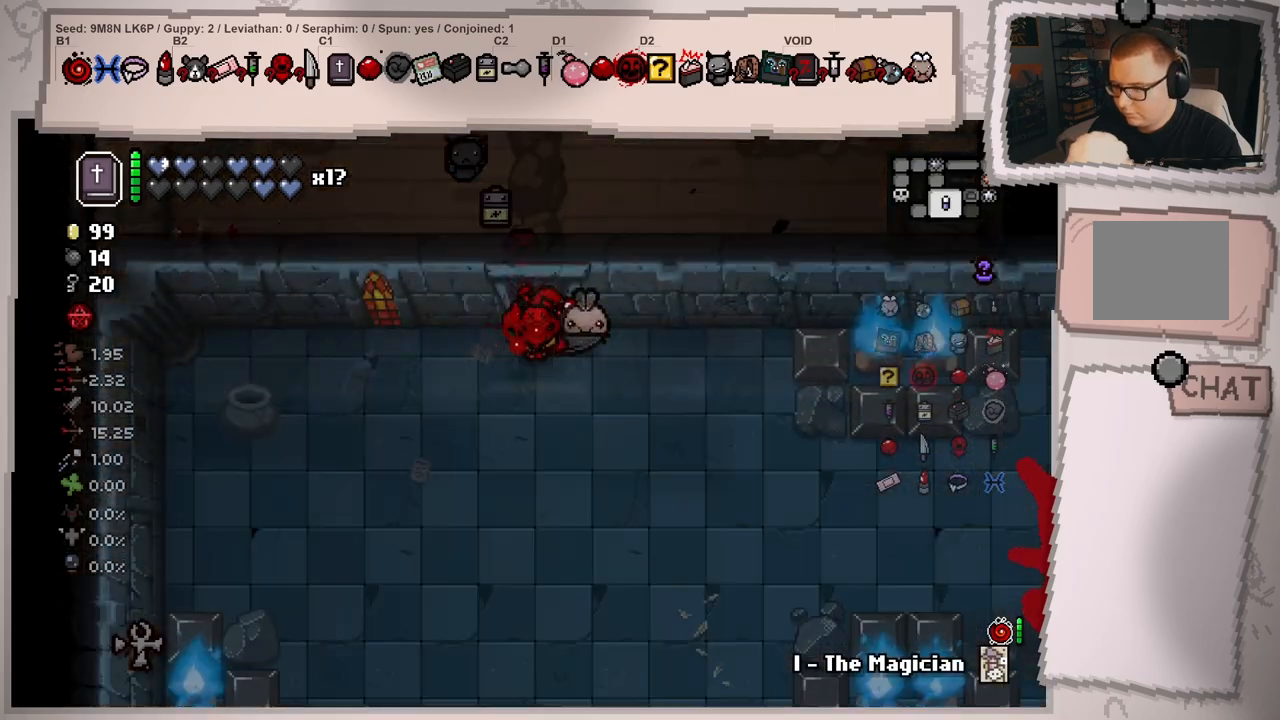
{"buttons": ["L1"], "left_stick": "down", "right_stick": "center", "events": [[400, "L1", "down"]]}
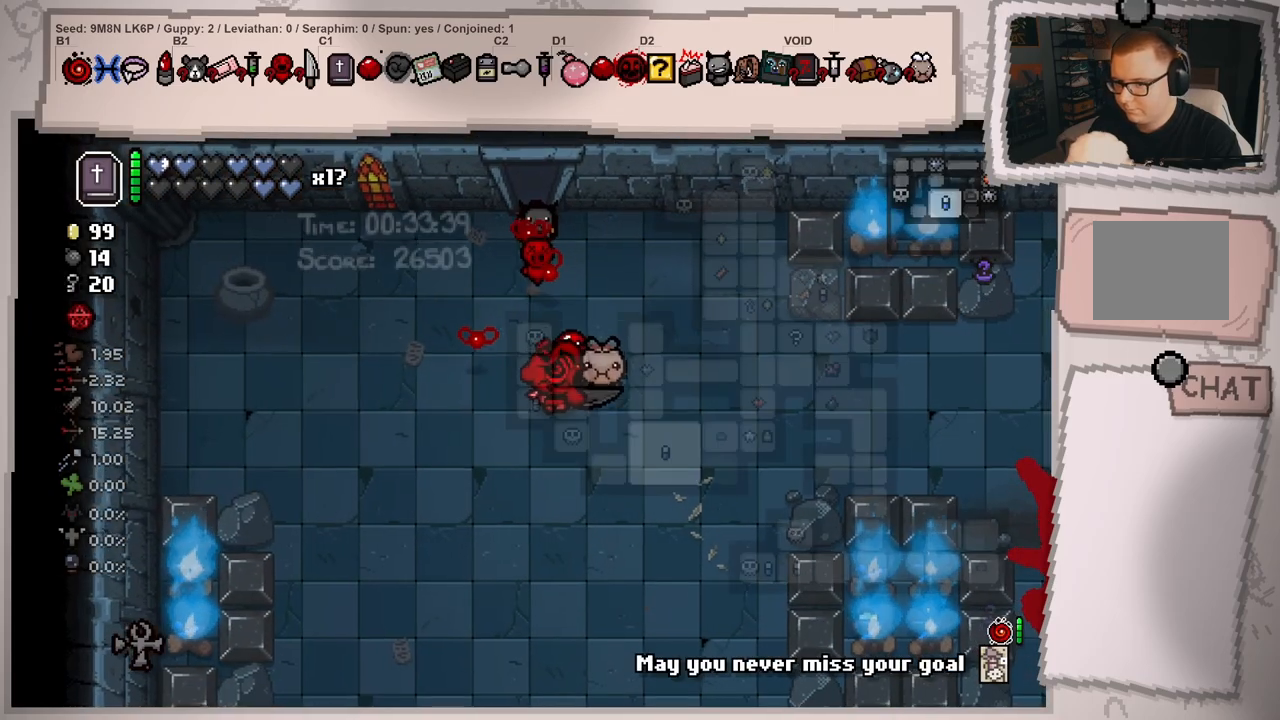
{"buttons": ["L1"], "left_stick": "down-right", "right_stick": "center", "events": [[300, "left_stick", "down-right"]]}
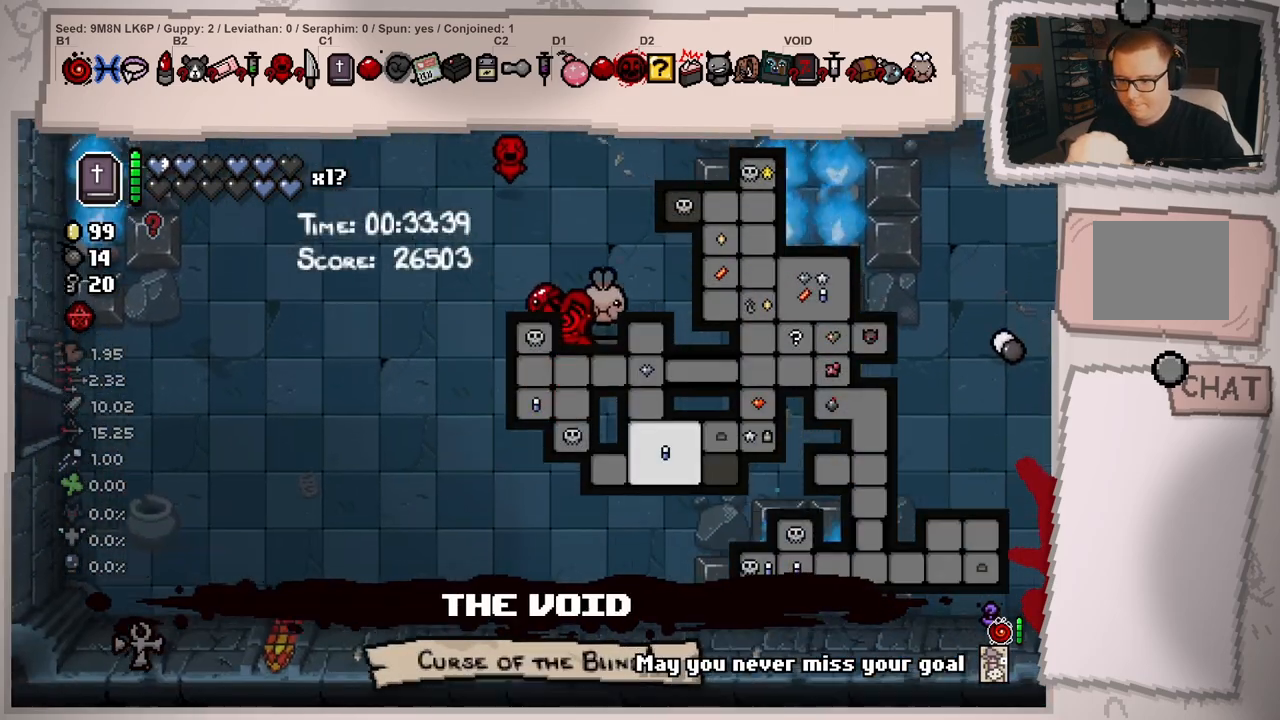
{"buttons": ["L1"], "left_stick": "right", "right_stick": "center", "events": [[400, "left_stick", "right"]]}
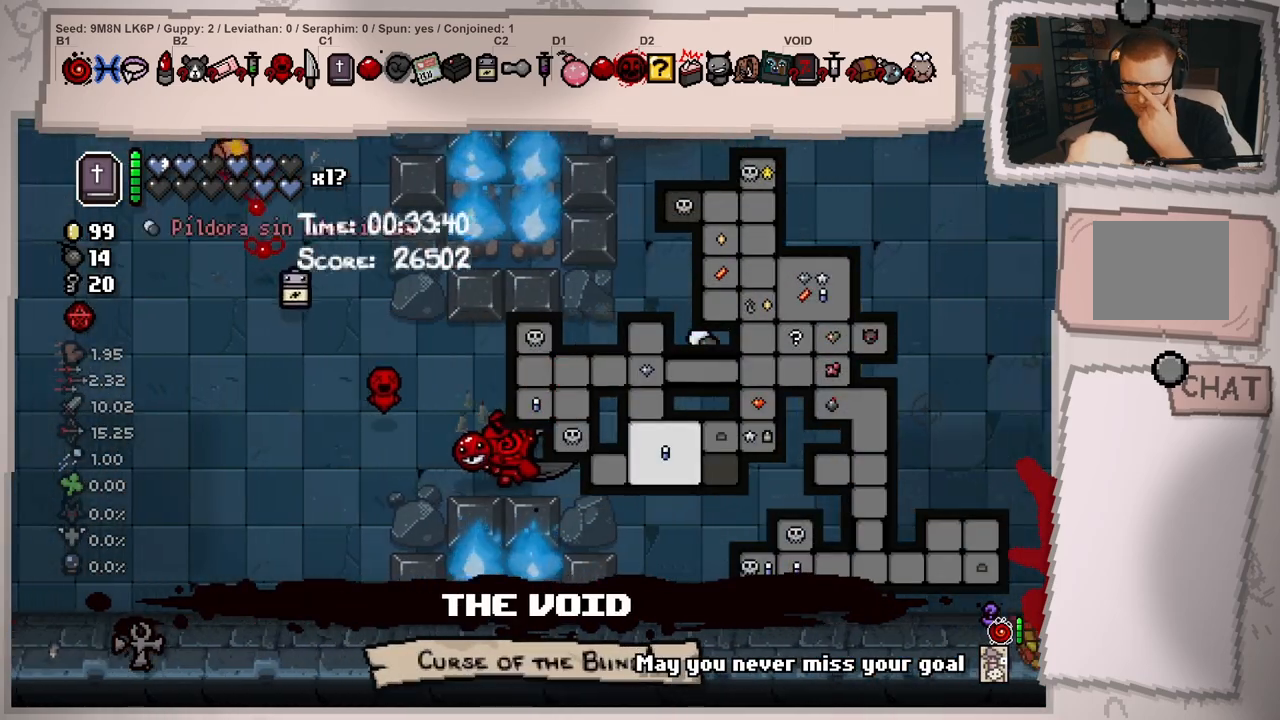
{"buttons": ["L1"], "left_stick": "down-right", "right_stick": "center", "events": [[250, "left_stick", "down-right"]]}
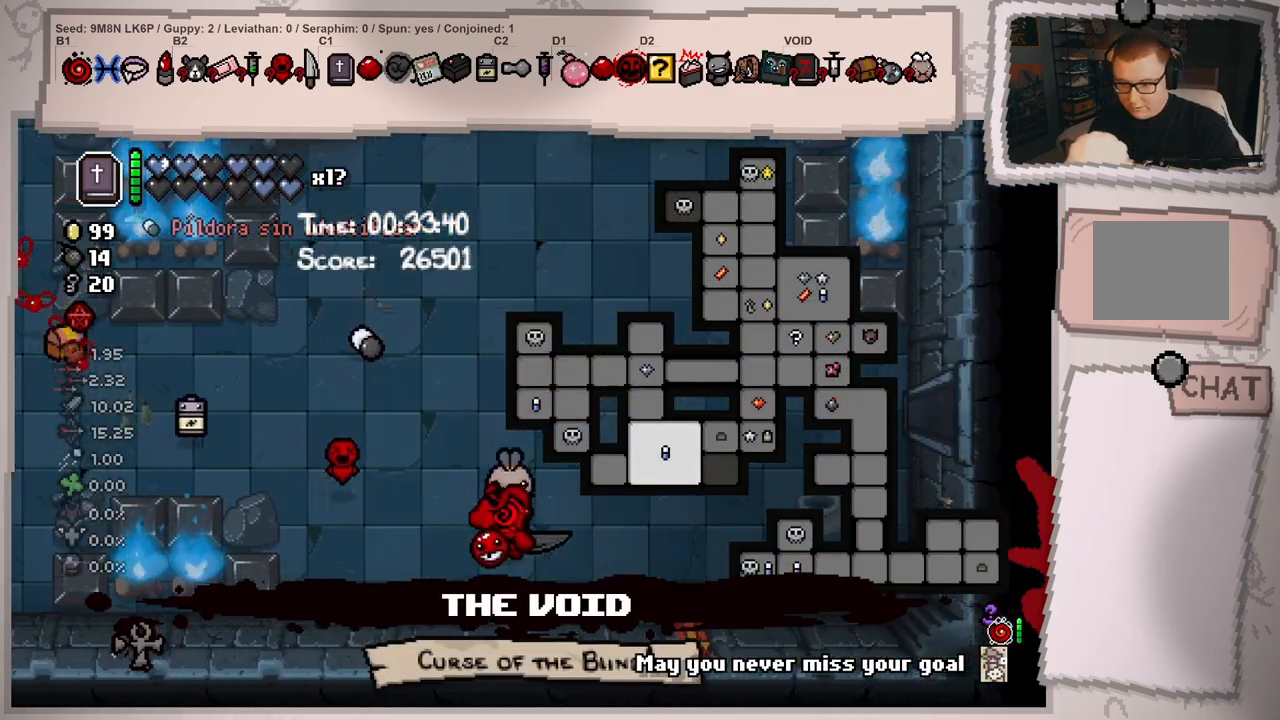
{"buttons": ["L1"], "left_stick": "up", "right_stick": "center", "events": [[484, "left_stick", "up"]]}
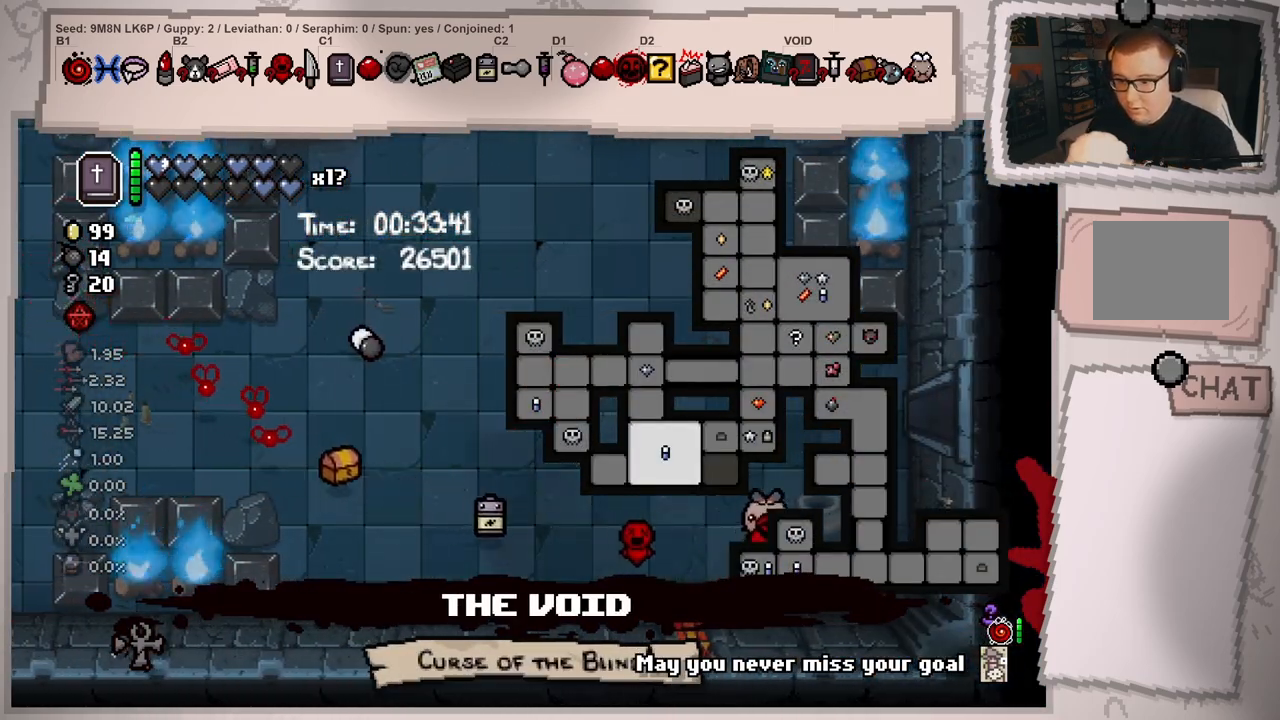
{"buttons": ["L1"], "left_stick": "up-right", "right_stick": "center", "events": [[216, "left_stick", "up-right"]]}
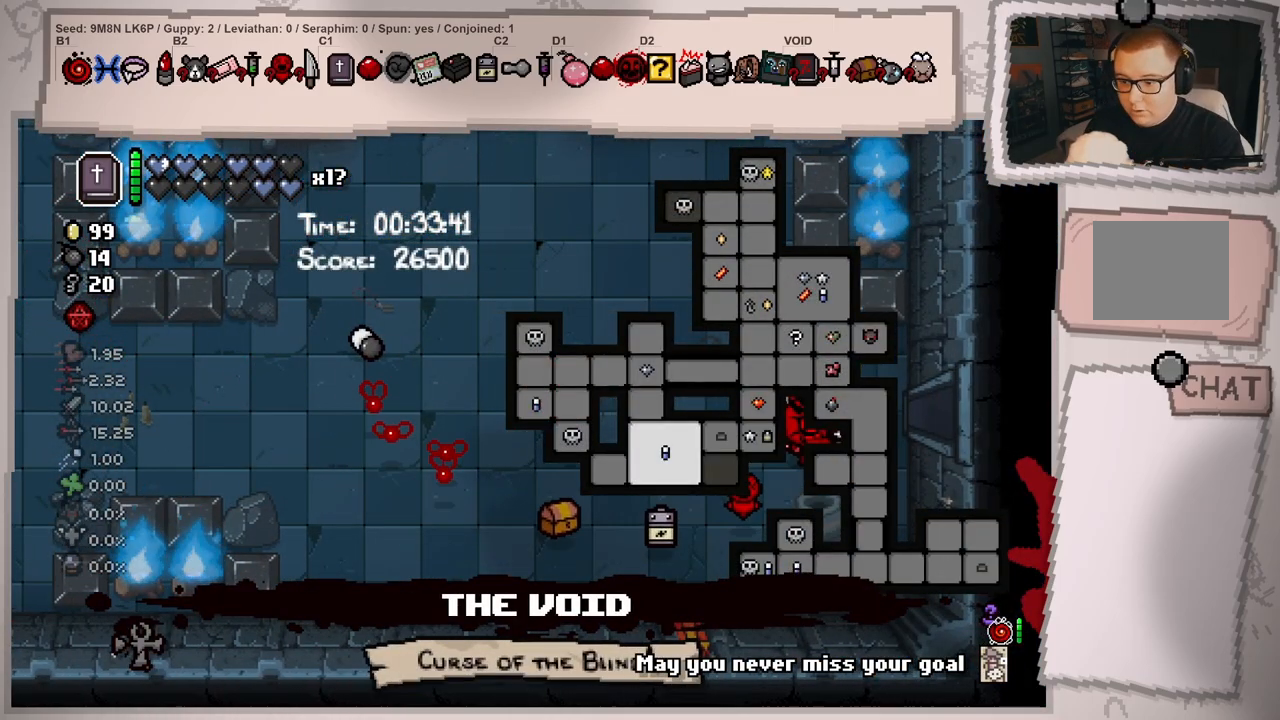
{"buttons": ["L1"], "left_stick": "right", "right_stick": "center", "events": [[67, "left_stick", "right"]]}
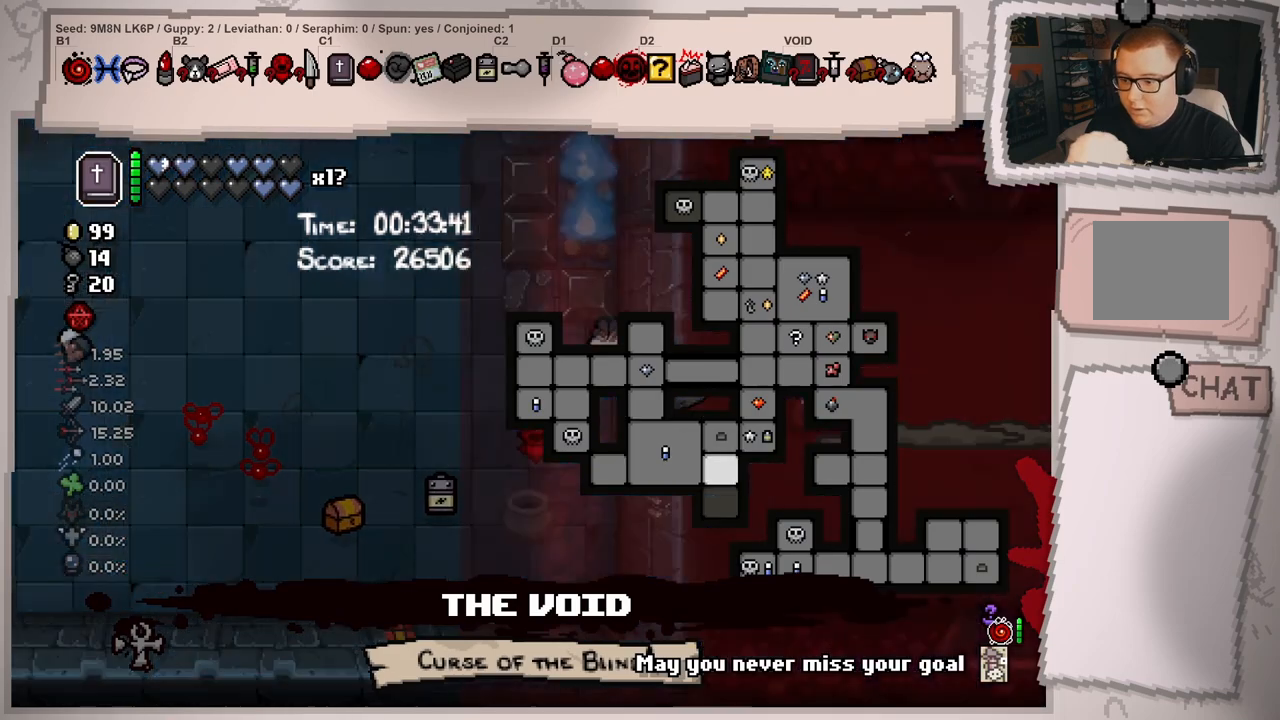
{"buttons": [], "left_stick": "down-right", "right_stick": "down", "events": [[183, "right_stick", "down"], [200, "L1", "up"], [233, "left_stick", "down-right"]]}
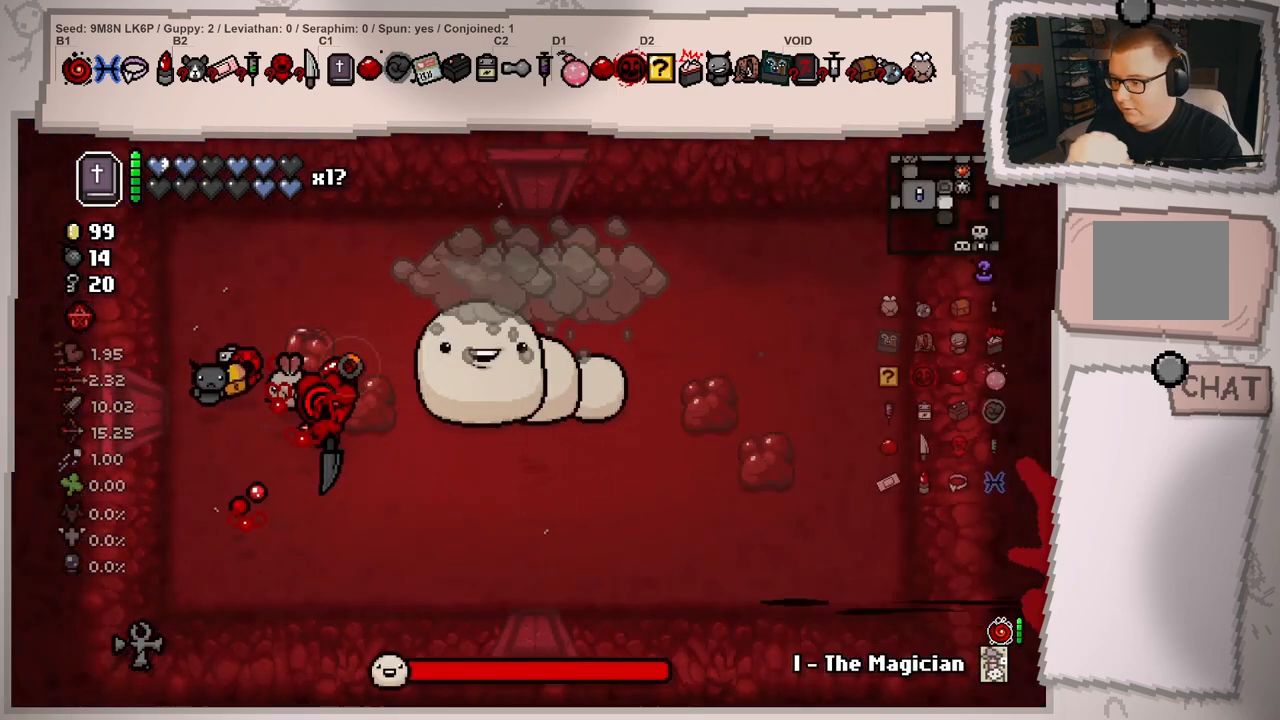
{"buttons": [], "left_stick": "right", "right_stick": "up-right", "events": [[200, "left_stick", "center"], [300, "left_stick", "down-left"], [350, "left_stick", "down-right"], [367, "right_stick", "right"], [451, "left_stick", "right"], [467, "right_stick", "up-right"]]}
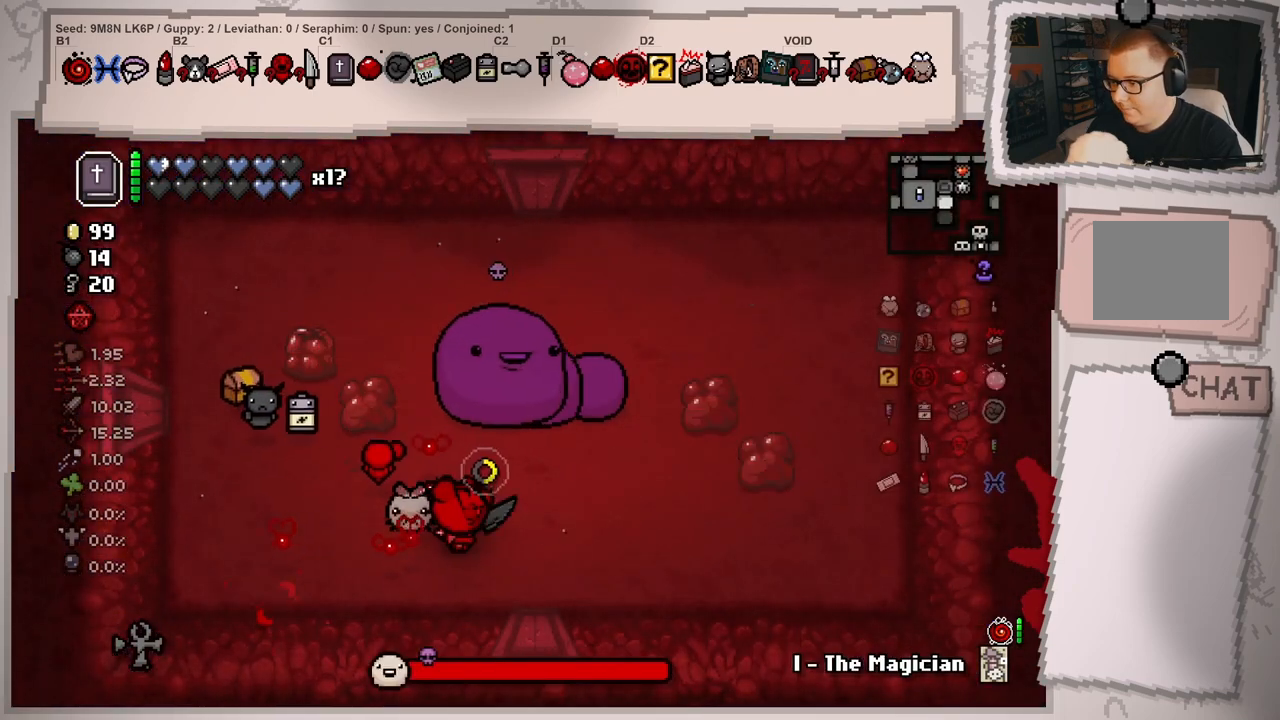
{"buttons": [], "left_stick": "down-left", "right_stick": "right", "events": [[33, "left_stick", "center"], [33, "right_stick", "up"], [133, "left_stick", "down"], [150, "right_stick", "center"], [216, "left_stick", "down-right"], [317, "left_stick", "center"], [317, "right_stick", "up-right"], [417, "right_stick", "right"], [500, "left_stick", "down-left"]]}
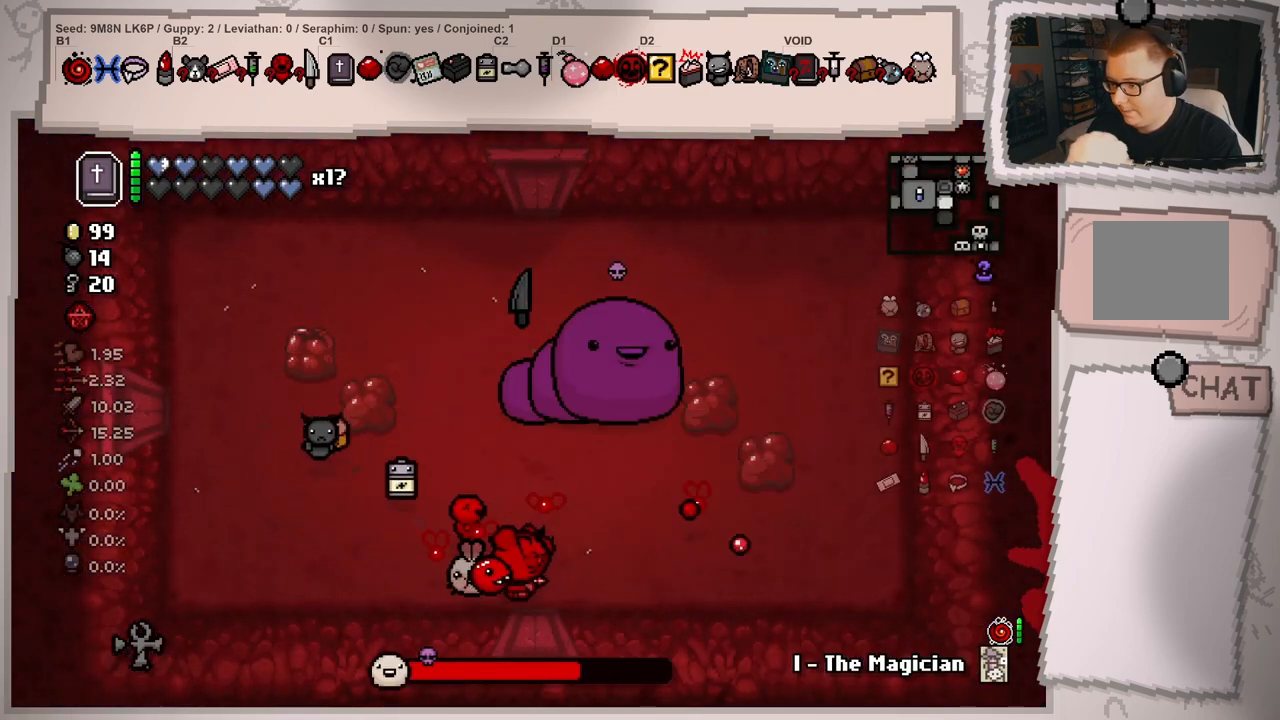
{"buttons": [], "left_stick": "center", "right_stick": "right", "events": [[200, "left_stick", "center"], [267, "left_stick", "up-right"], [501, "left_stick", "center"]]}
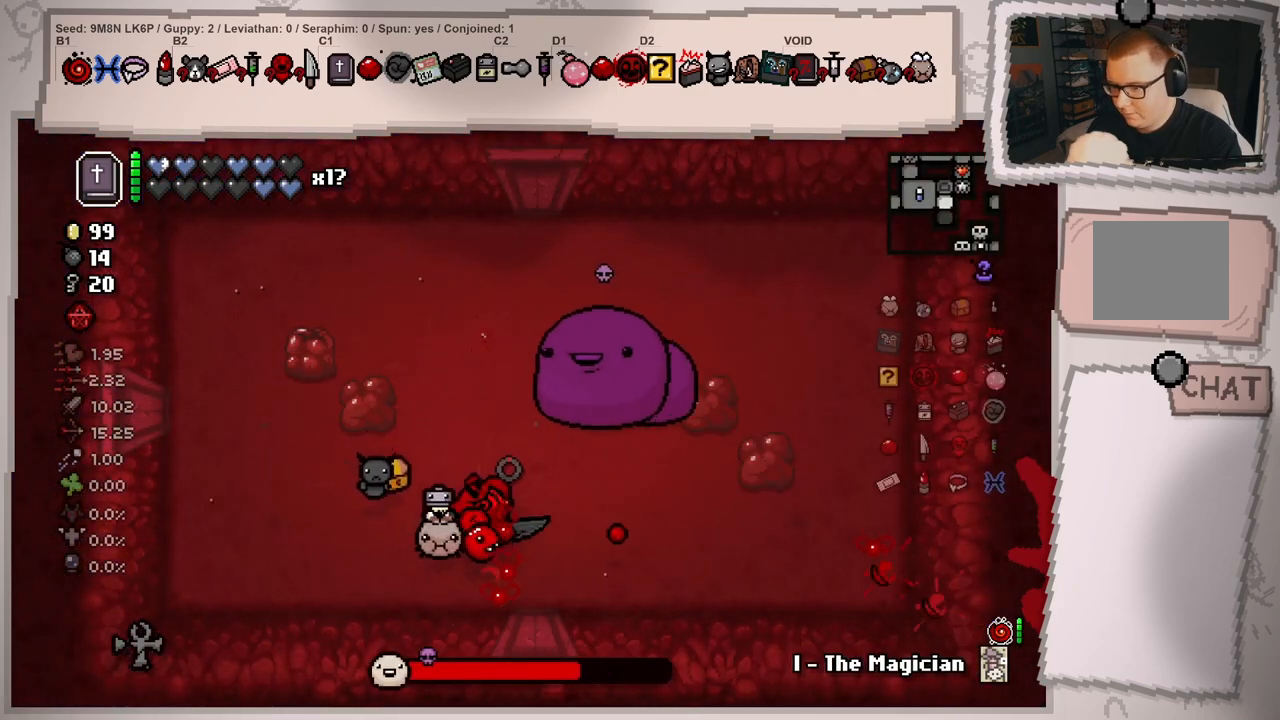
{"buttons": [], "left_stick": "right", "right_stick": "center", "events": [[83, "left_stick", "left"], [200, "right_stick", "up-right"], [233, "left_stick", "down-right"], [300, "right_stick", "up"], [350, "left_stick", "right"], [433, "right_stick", "center"]]}
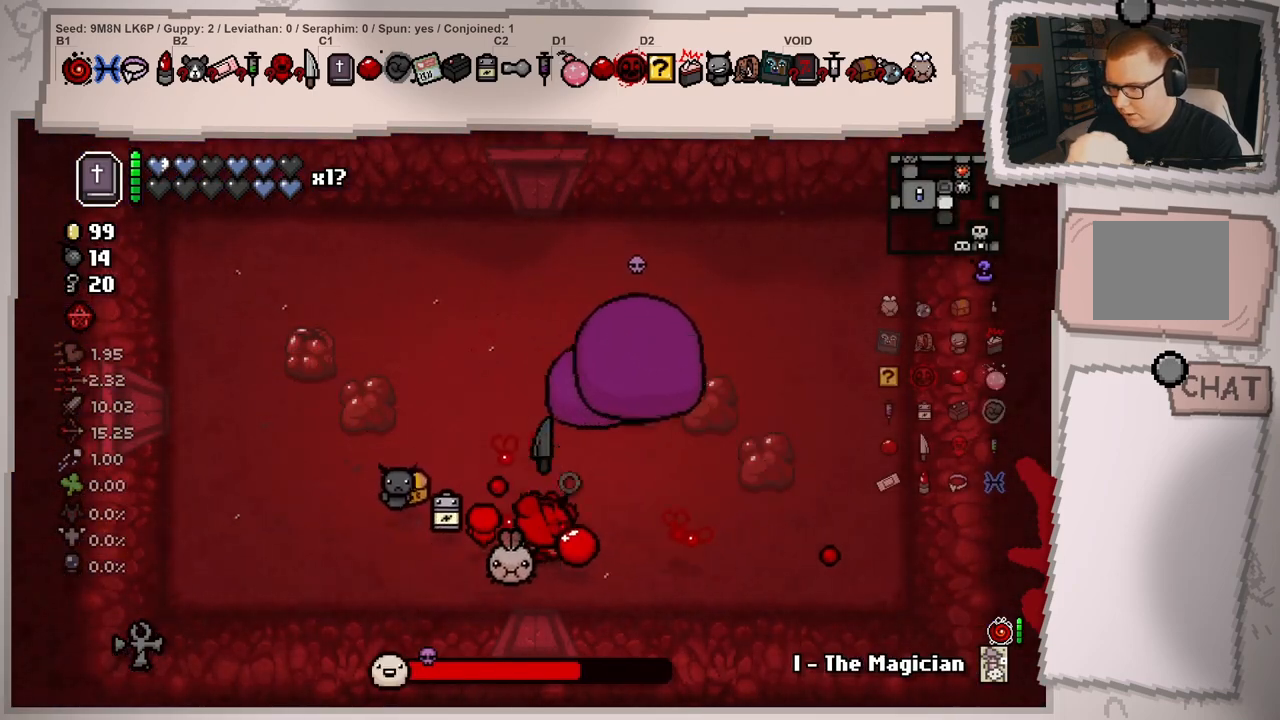
{"buttons": [], "left_stick": "down-left", "right_stick": "up", "events": [[117, "left_stick", "center"], [200, "left_stick", "down"], [200, "right_stick", "up"], [384, "left_stick", "center"], [501, "left_stick", "down-left"]]}
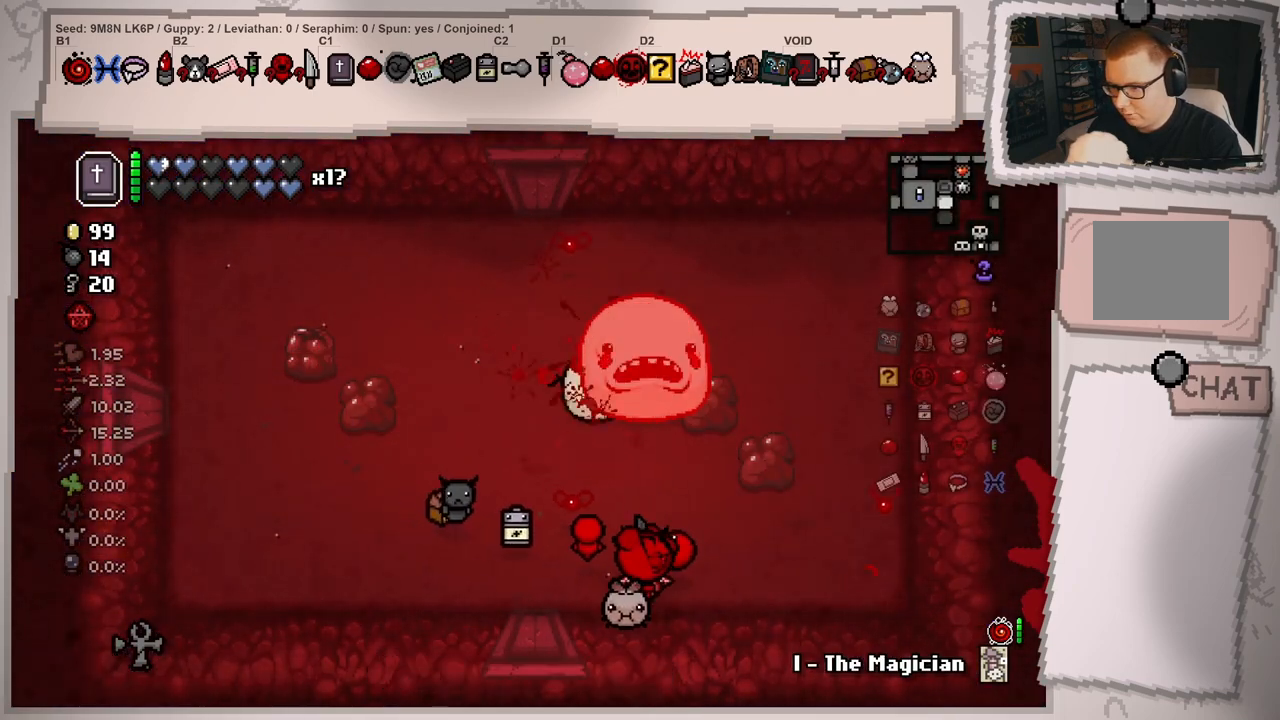
{"buttons": [], "left_stick": "down", "right_stick": "up-left", "events": [[216, "left_stick", "center"], [300, "left_stick", "left"], [500, "left_stick", "down"], [500, "right_stick", "up-left"]]}
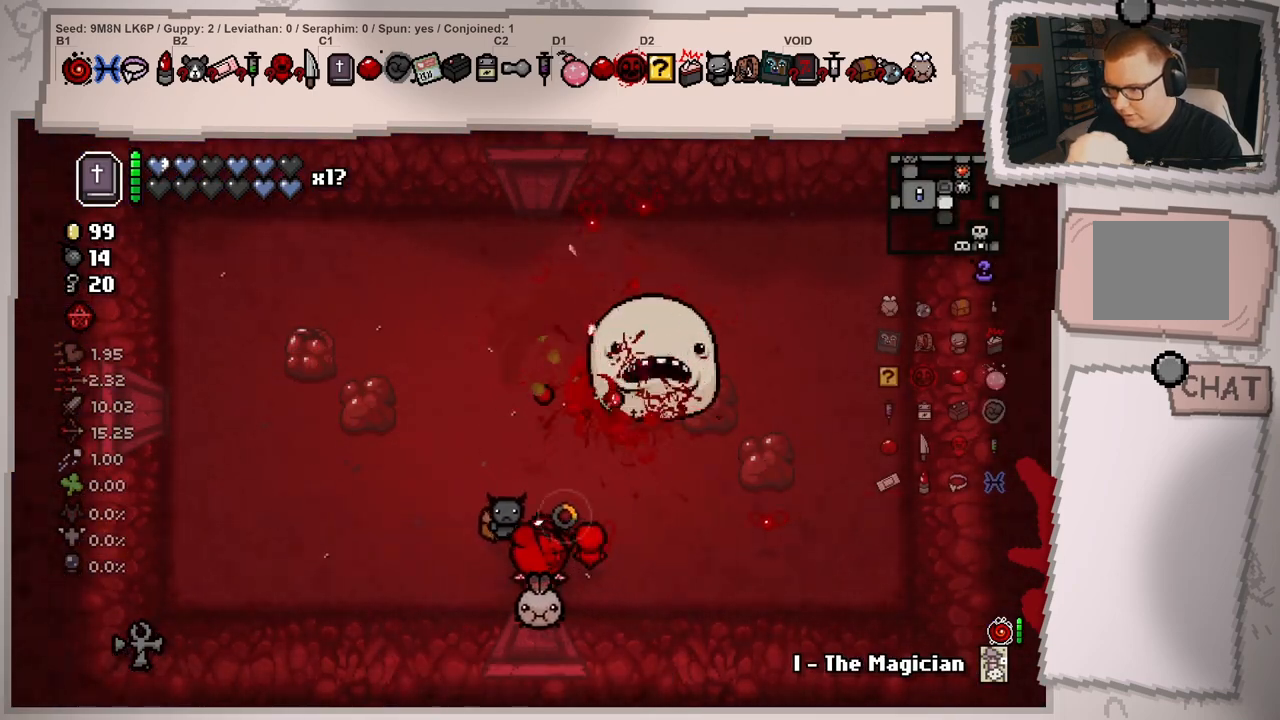
{"buttons": [], "left_stick": "center", "right_stick": "down-left", "events": [[184, "right_stick", "left"], [384, "right_stick", "down-left"], [434, "left_stick", "center"]]}
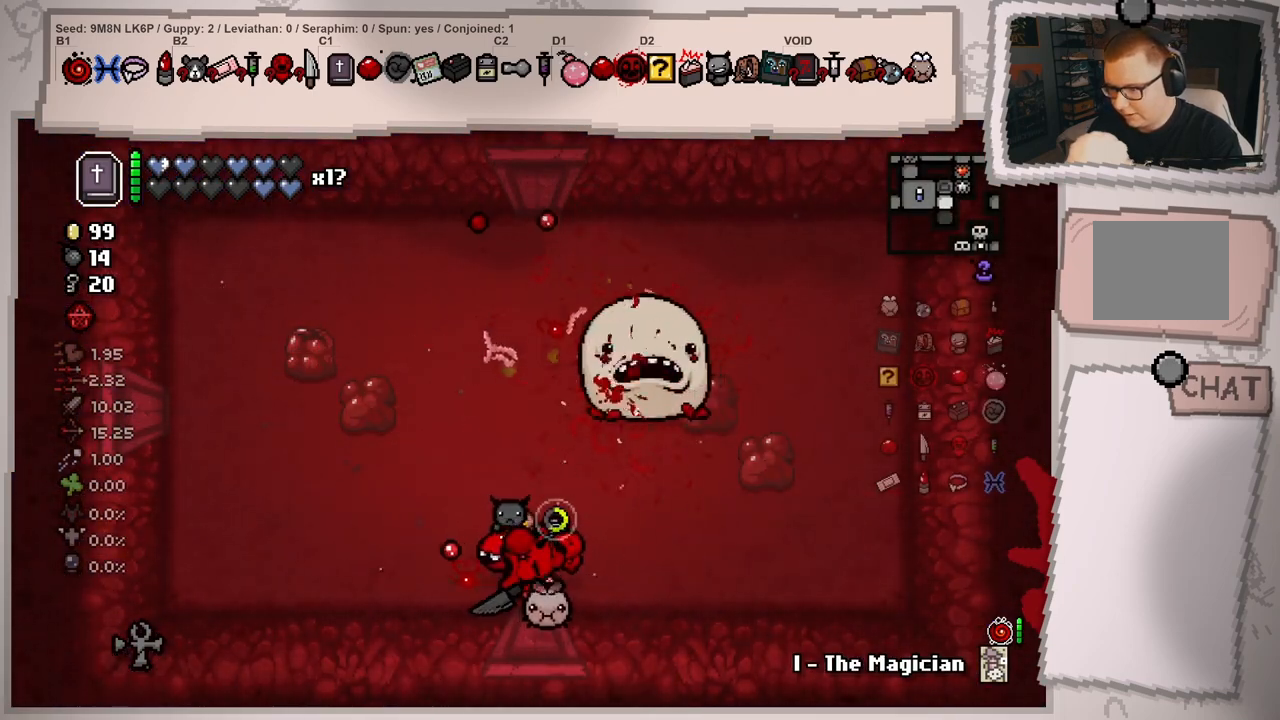
{"buttons": [], "left_stick": "down", "right_stick": "down-left", "events": [[83, "left_stick", "down"]]}
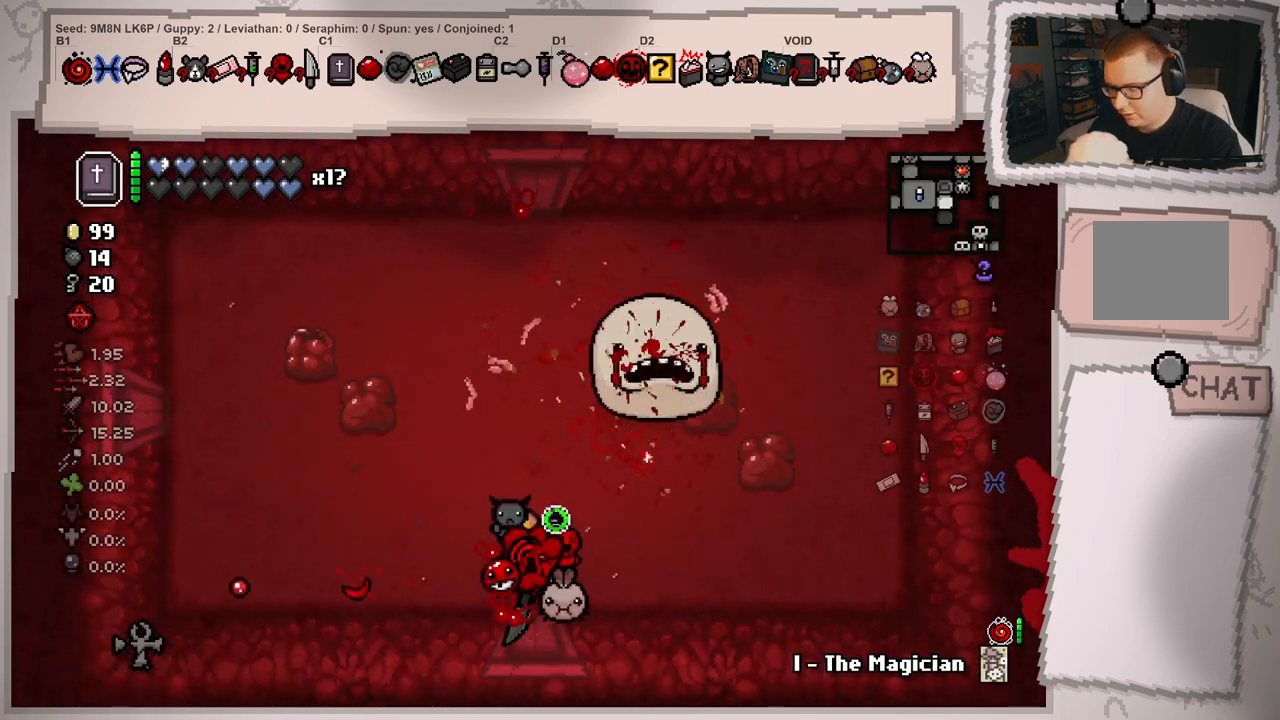
{"buttons": [], "left_stick": "down", "right_stick": "down", "events": [[234, "right_stick", "down"]]}
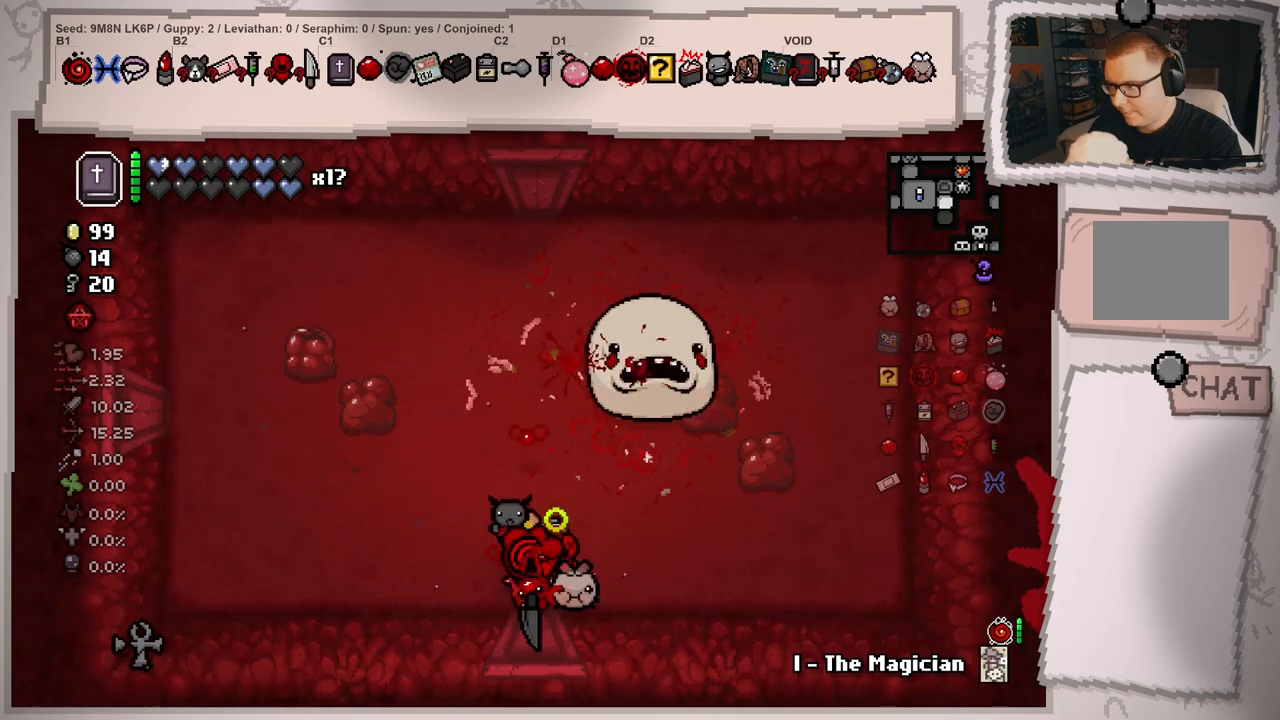
{"buttons": [], "left_stick": "down", "right_stick": "down", "events": []}
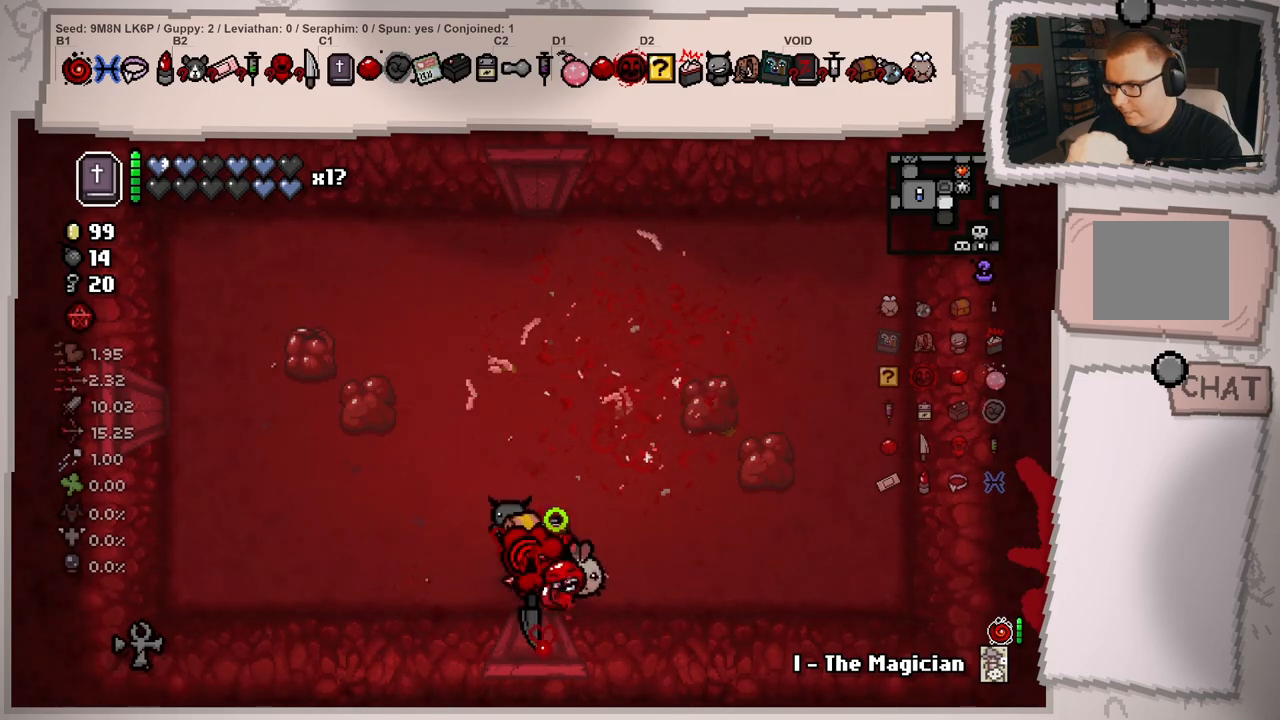
{"buttons": [], "left_stick": "down", "right_stick": "down", "events": []}
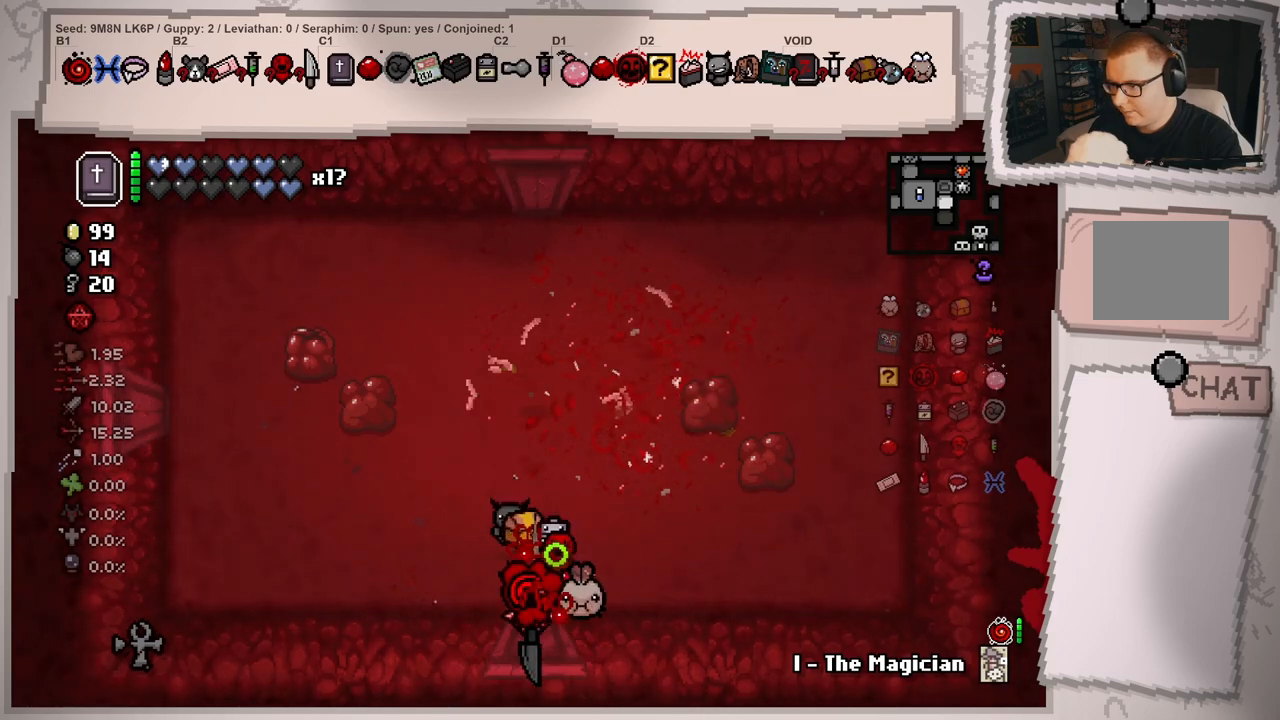
{"buttons": [], "left_stick": "center", "right_stick": "down", "events": [[283, "left_stick", "center"]]}
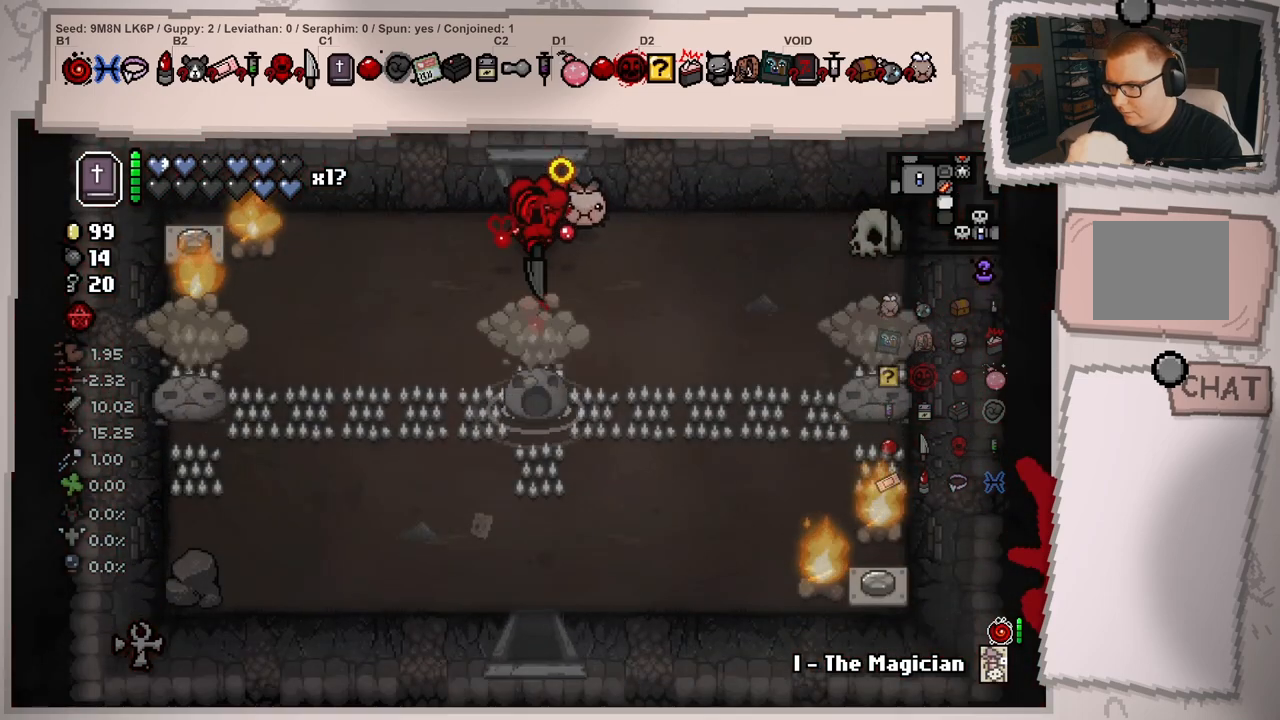
{"buttons": [], "left_stick": "down-left", "right_stick": "down", "events": [[250, "left_stick", "down-left"], [317, "left_stick", "left"], [467, "left_stick", "down-left"]]}
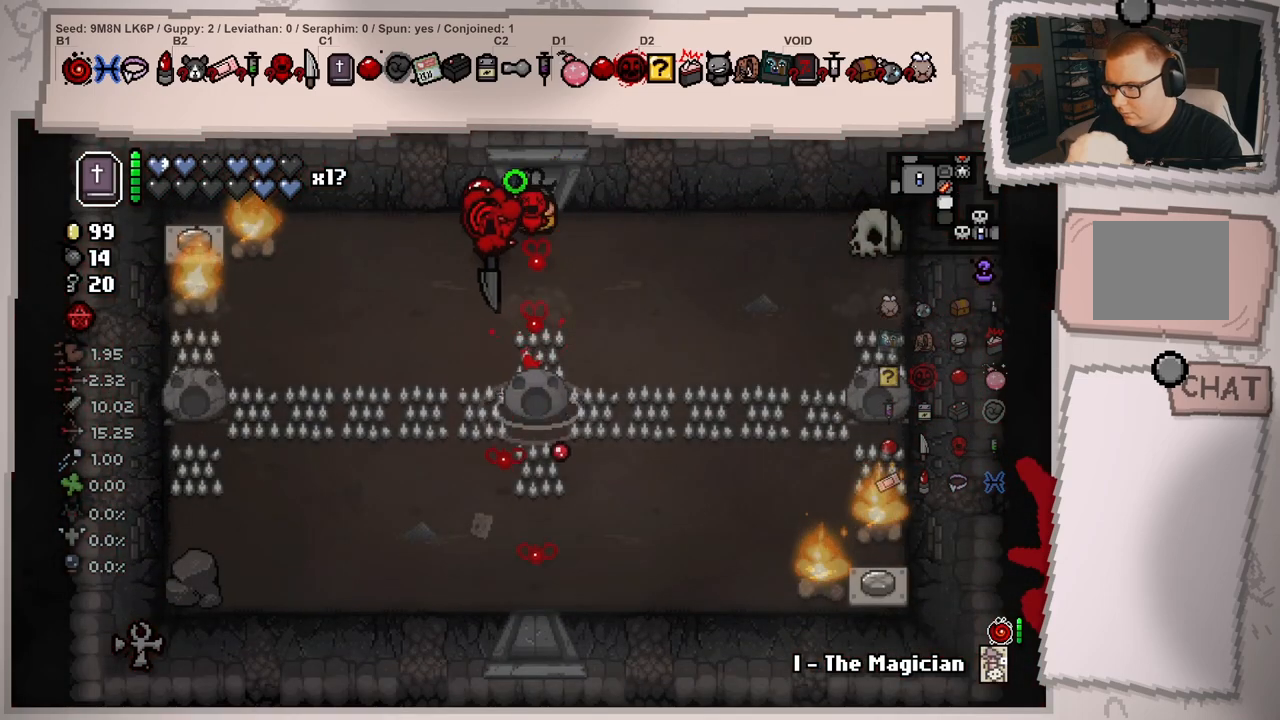
{"buttons": [], "left_stick": "up", "right_stick": "down", "events": [[367, "left_stick", "up"]]}